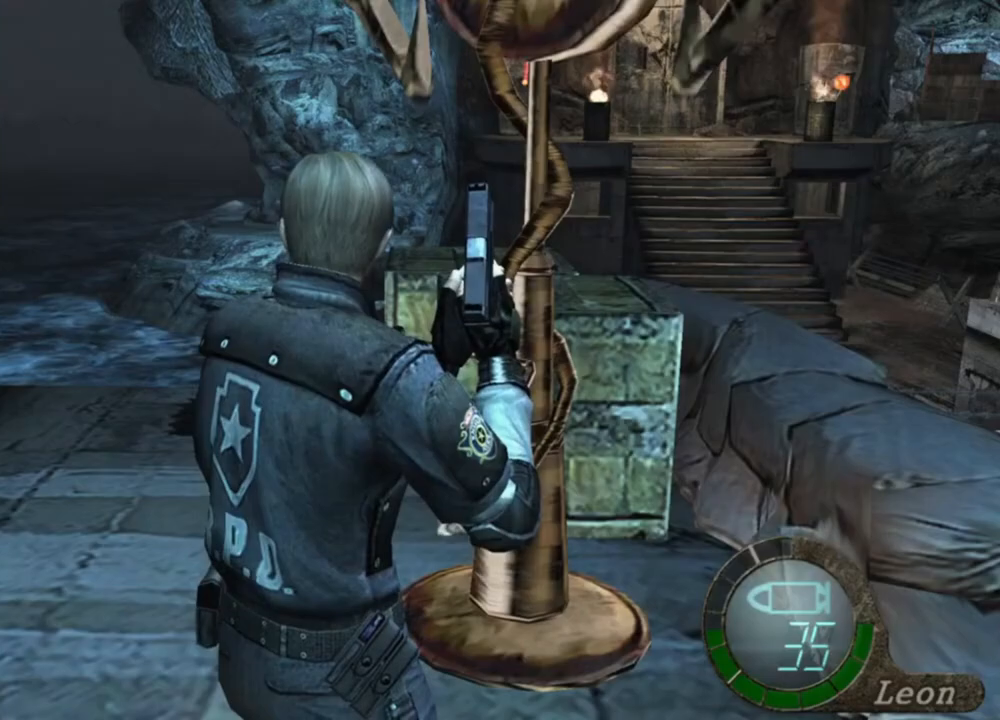
Gameplay with keyboard and mouse; each line is a JSON object with the keys and mouse buttons held at the frame after it. "events" lists presses ("down") and releases ("up") of "1", "2", "3", "4", "5", "a", "alt", "b", "c", "ctrl", "d", "e", "f", "g", "q", "r", "s", "shift", "space", "t", "tab", "tilde", "v", "w", "x", "z", "mouse_left", "mouse_wheel", "mouse_right", "mouse_mb4" and "mouse_mb5" between this image and that frame as [ms after this image, input, new state], when the widget could be followed in between. "mouse_left", "mouse_wheel", "mouse_right", "mouse_mb4", "mouse_mb5" = the "left", "wheel", "right", "mb4", "mb5" buttons of the "mouse" list. No other keys are recorded. "wheel" means that the mouse wheel is clicked or scrolled. Mouse movement is not recorded.
{"keys": ["shift", "w"], "mouse": [], "events": [[483, "shift", "down"], [483, "w", "down"]]}
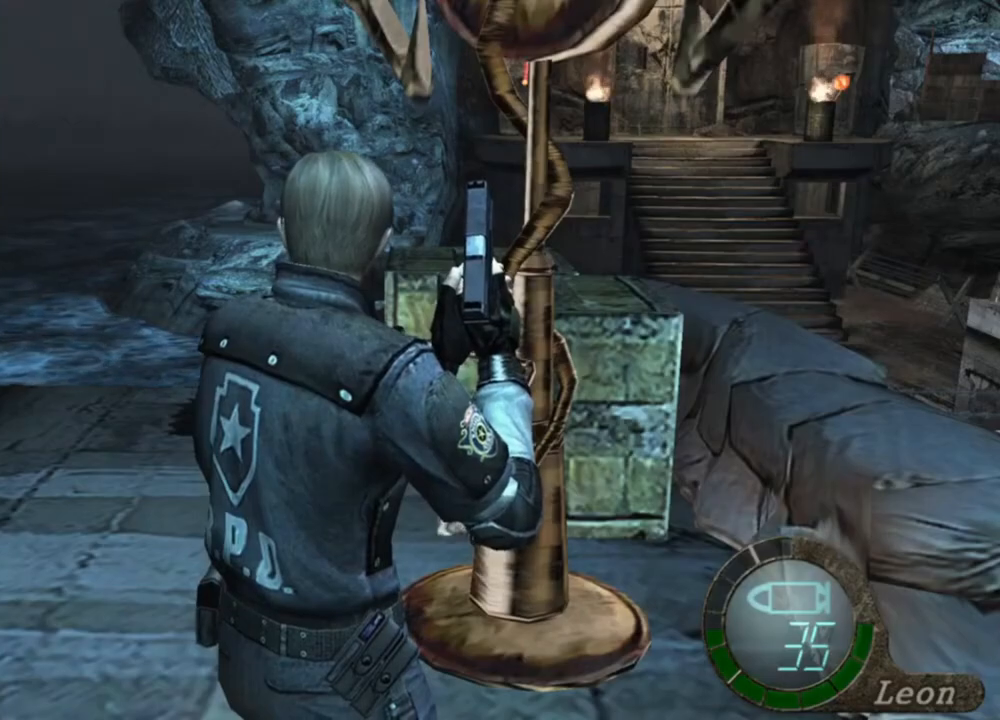
{"keys": ["shift", "w"], "mouse": [], "events": [[150, "a", "down"], [283, "a", "up"]]}
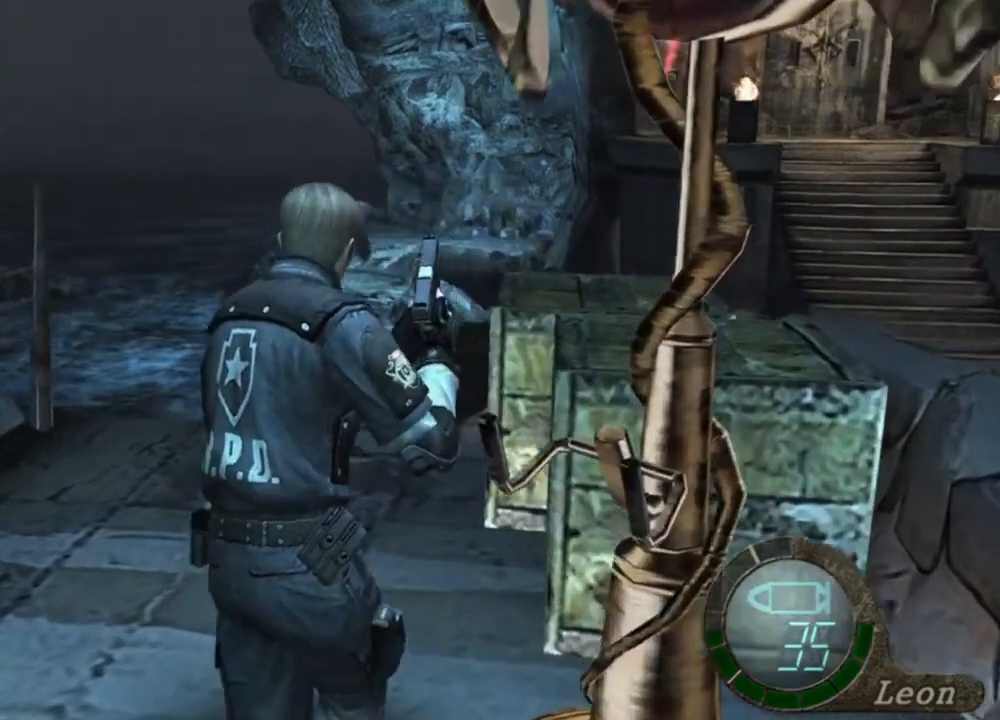
{"keys": ["shift", "w"], "mouse": [], "events": []}
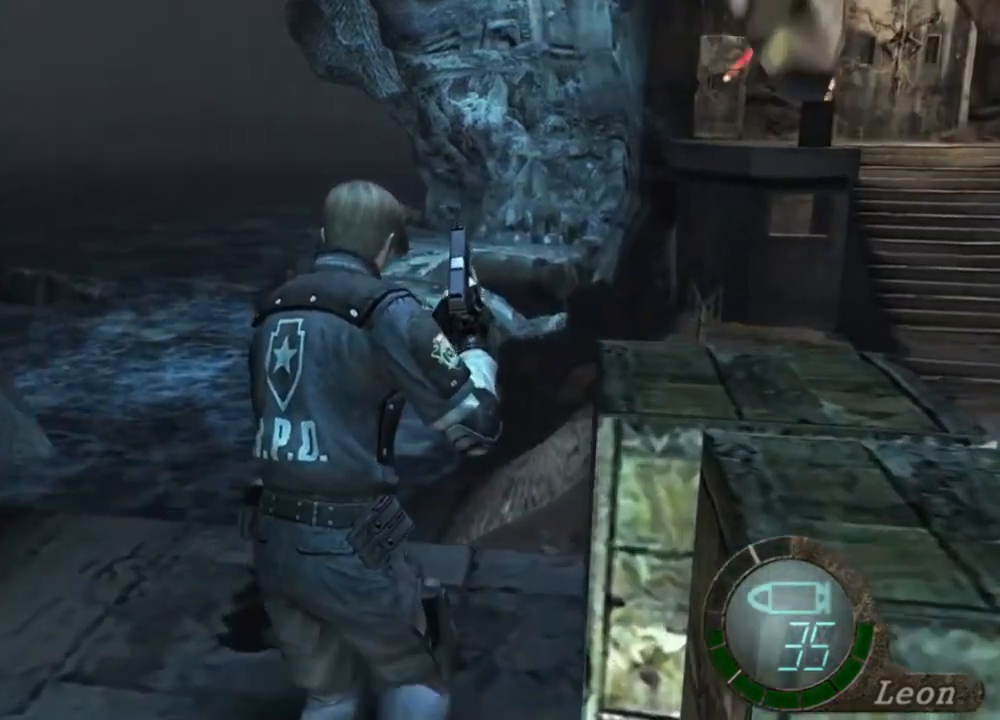
{"keys": ["s"], "mouse": [], "events": [[217, "shift", "up"], [217, "w", "up"], [250, "s", "down"], [283, "shift", "down"], [483, "shift", "up"]]}
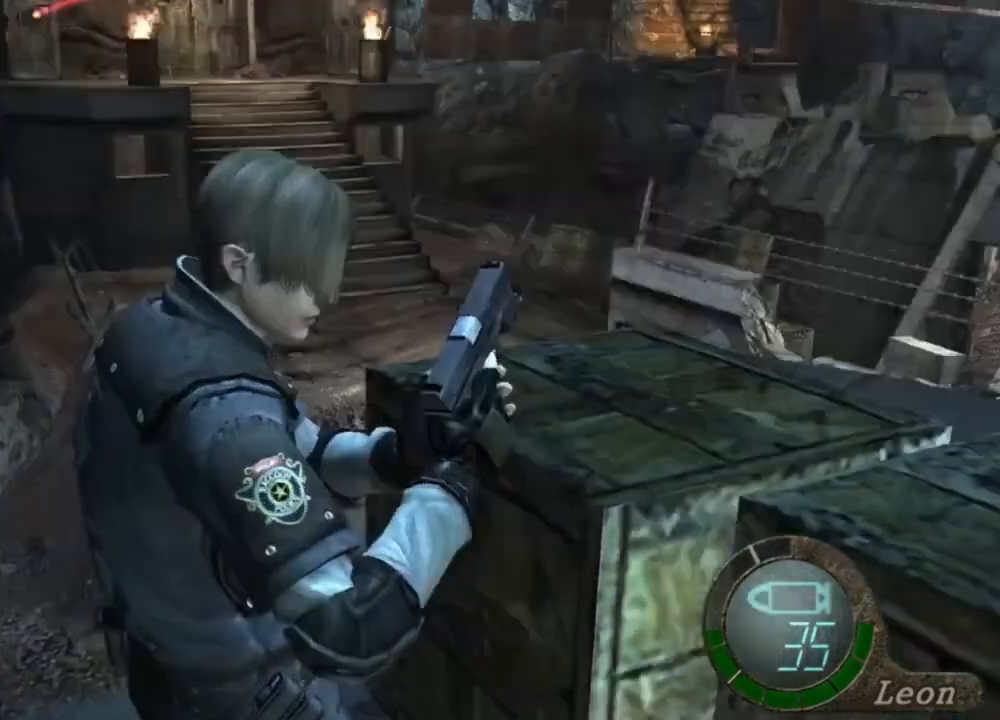
{"keys": ["shift", "w"], "mouse": [], "events": [[17, "s", "up"], [150, "w", "down"], [217, "shift", "down"]]}
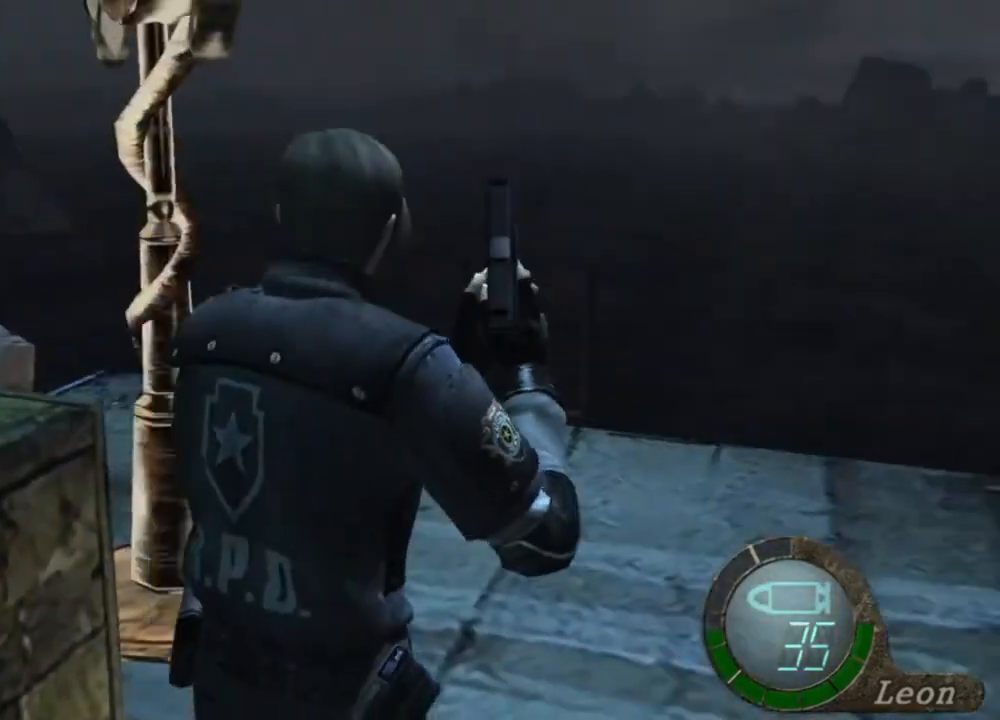
{"keys": ["shift", "w"], "mouse": [], "events": []}
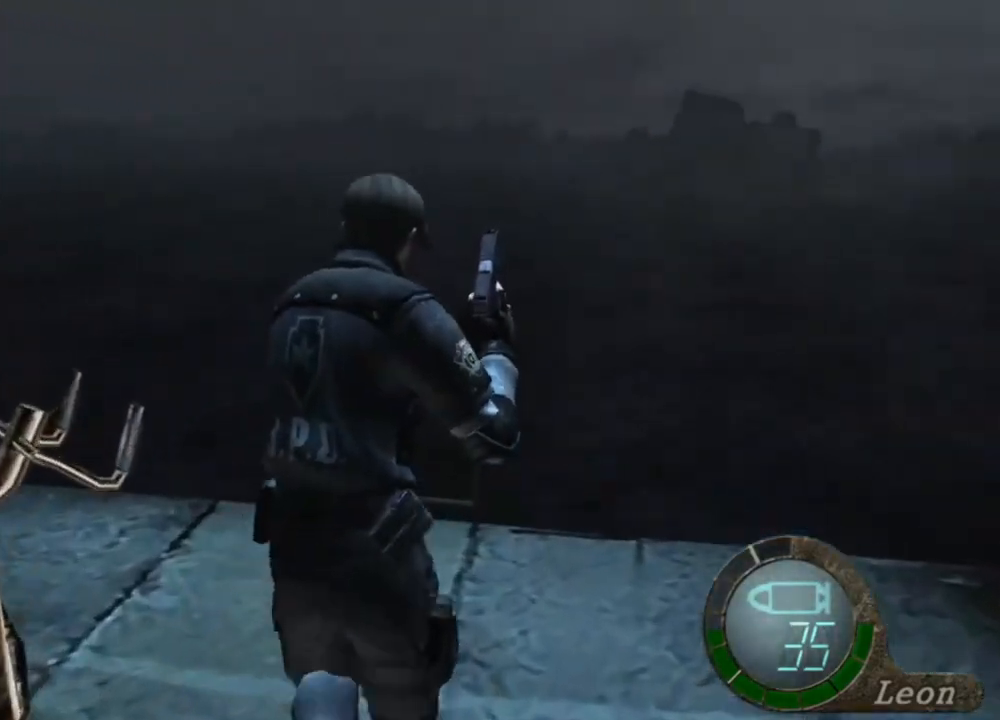
{"keys": ["s"], "mouse": [], "events": [[417, "shift", "up"], [417, "w", "up"], [483, "s", "down"]]}
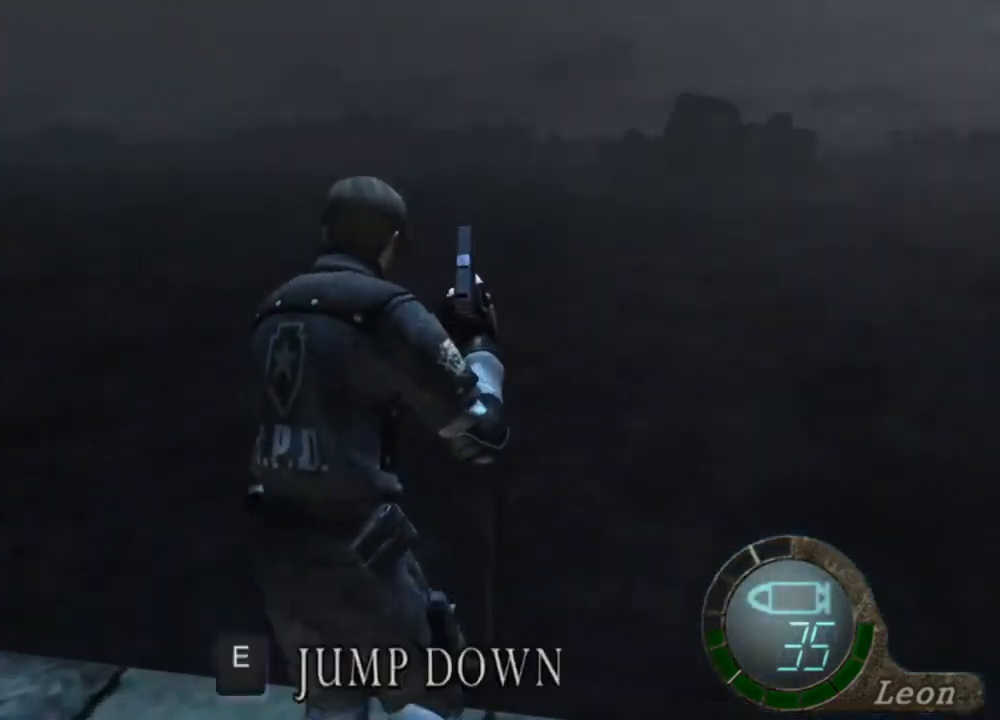
{"keys": ["w"], "mouse": [], "events": [[17, "shift", "down"], [250, "shift", "up"], [283, "s", "up"], [483, "w", "down"]]}
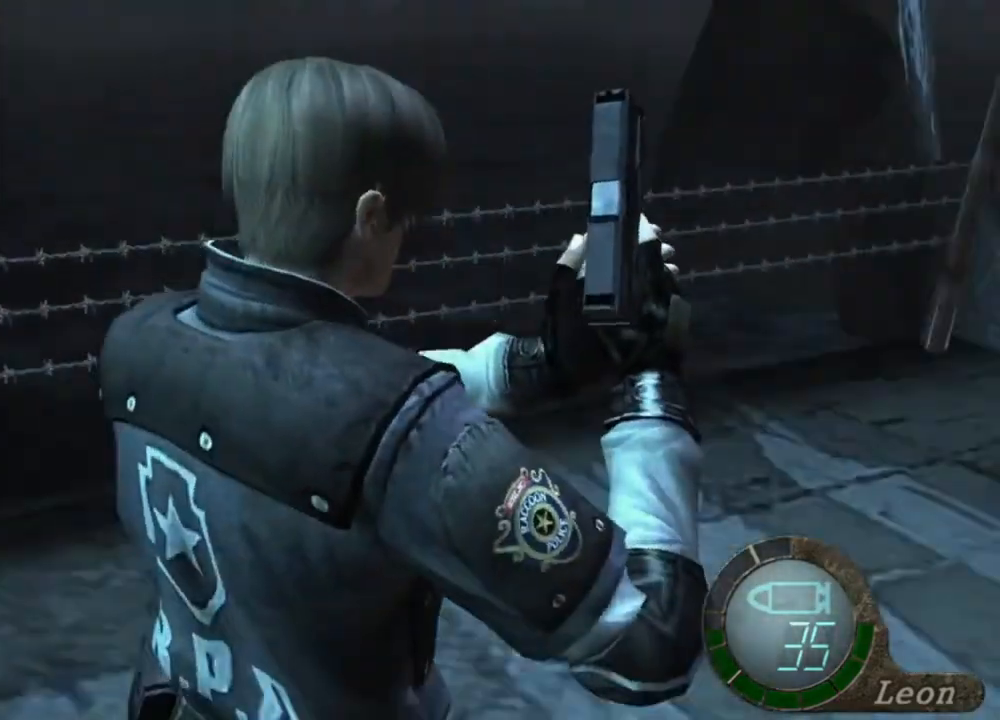
{"keys": ["shift", "w"], "mouse": [], "events": [[17, "shift", "down"]]}
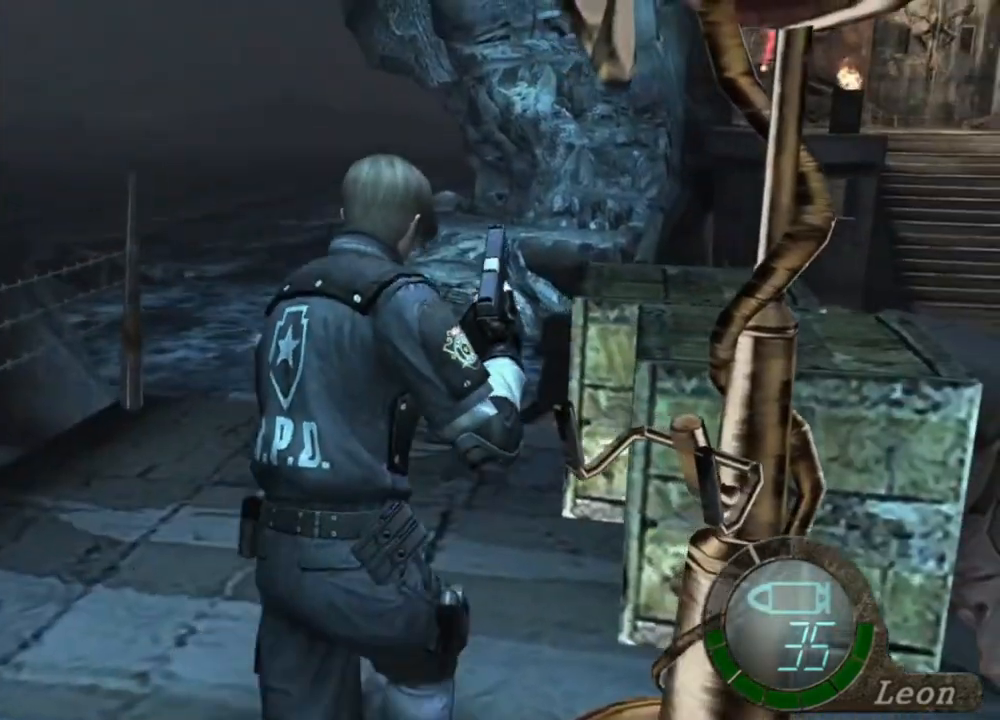
{"keys": ["shift", "w"], "mouse": [], "events": []}
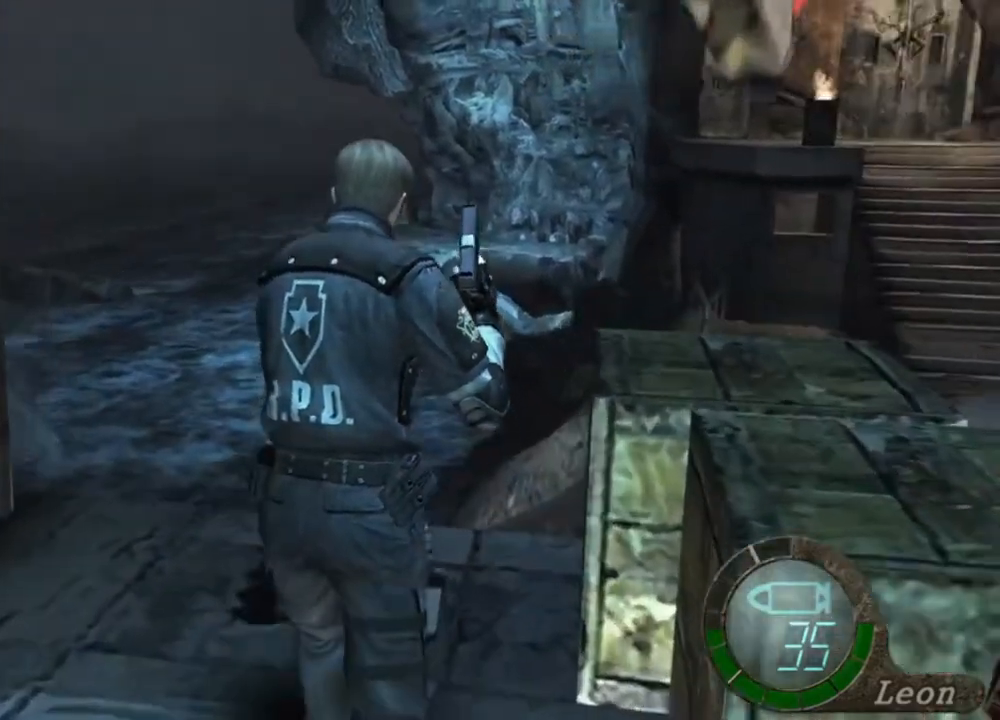
{"keys": ["s"], "mouse": [], "events": [[283, "shift", "up"], [283, "w", "up"], [350, "s", "down"]]}
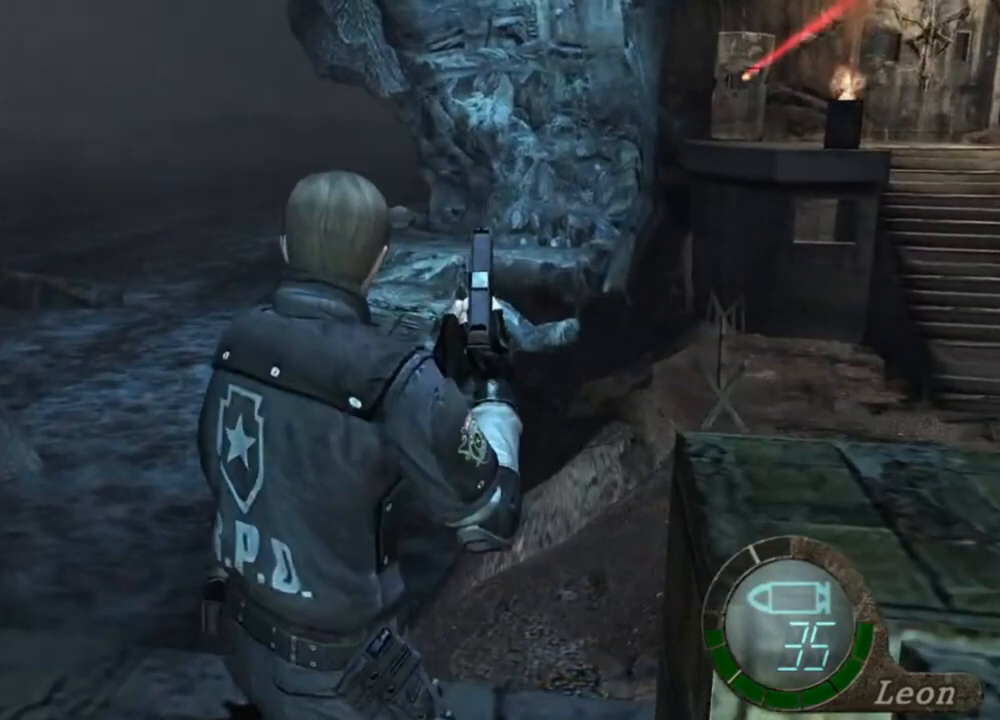
{"keys": ["s"], "mouse": [], "events": []}
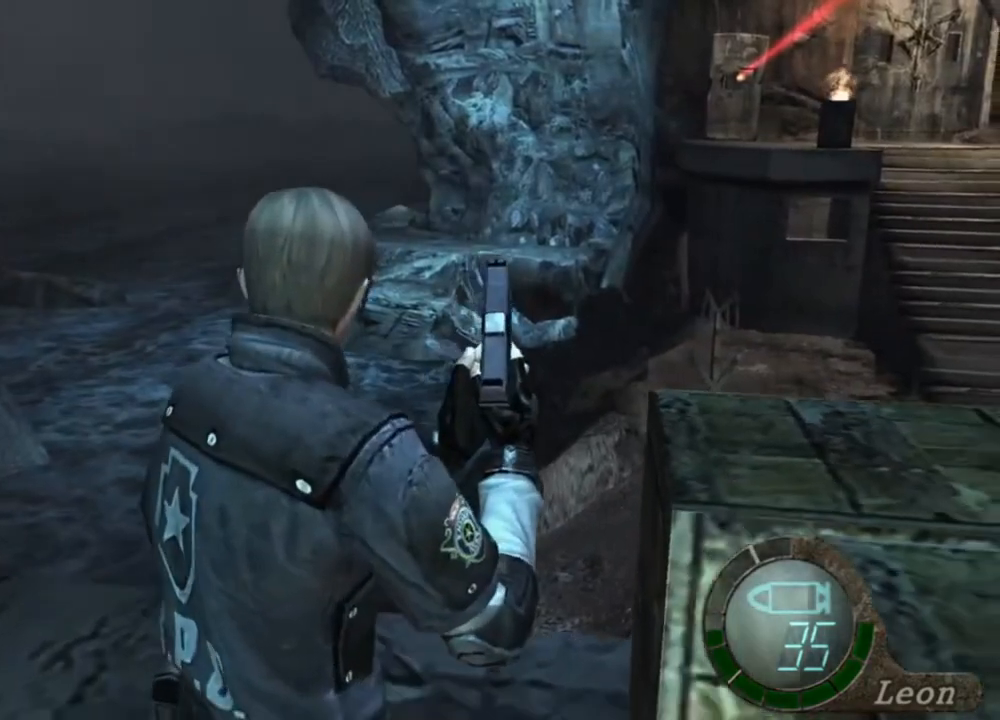
{"keys": ["s"], "mouse": [], "events": []}
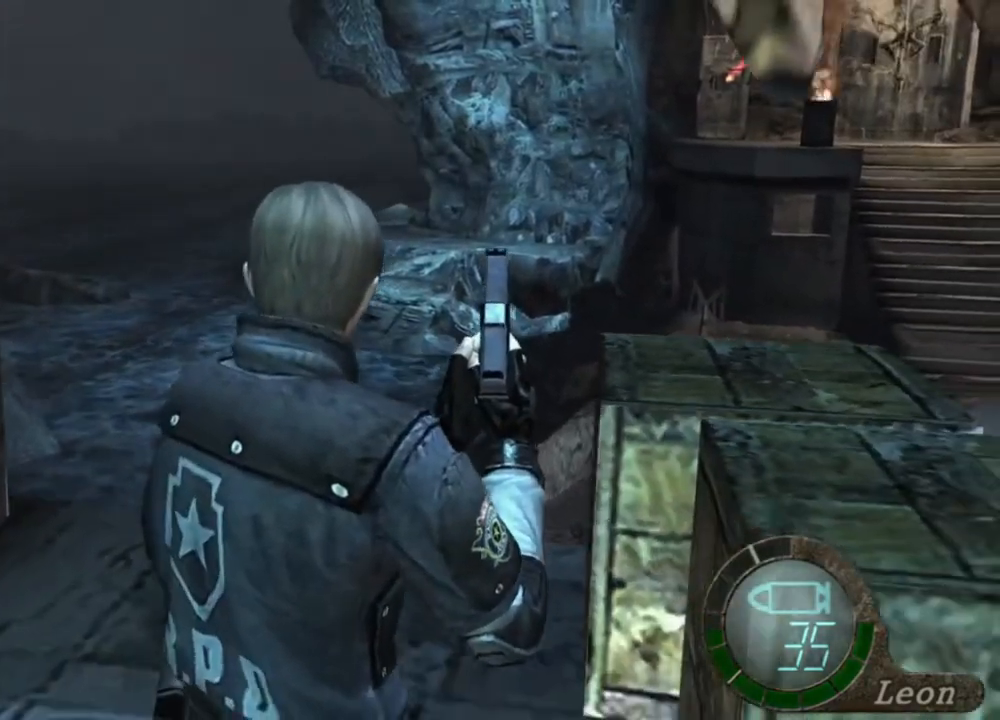
{"keys": ["shift", "w"], "mouse": [], "events": [[150, "s", "up"], [217, "shift", "down"], [217, "w", "down"]]}
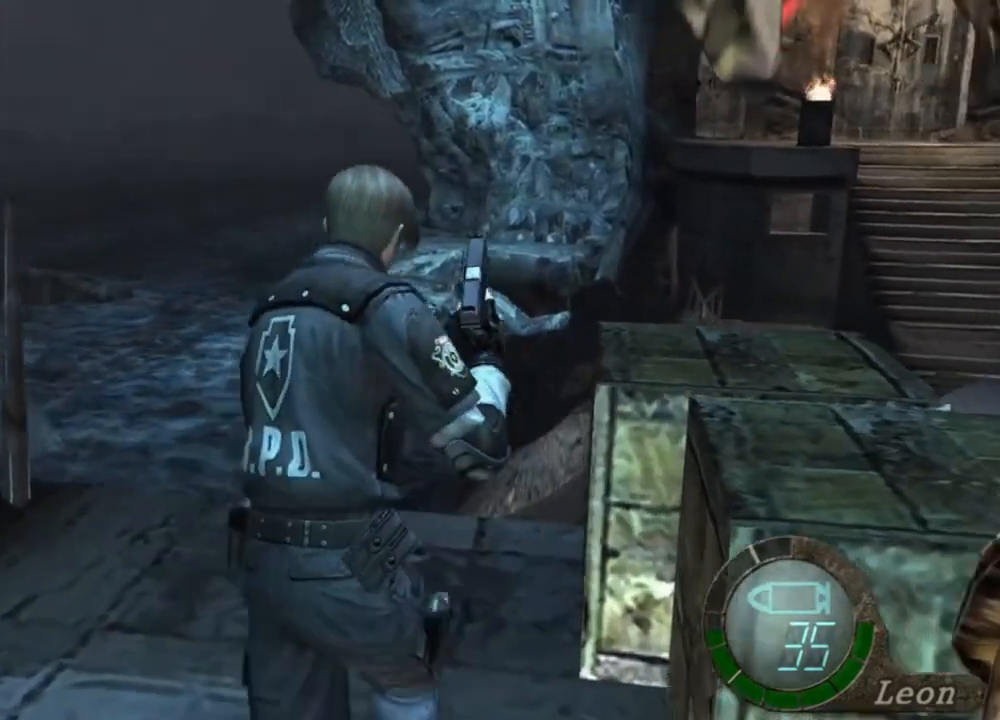
{"keys": ["s"], "mouse": [], "events": [[350, "shift", "up"], [417, "w", "up"], [450, "s", "down"]]}
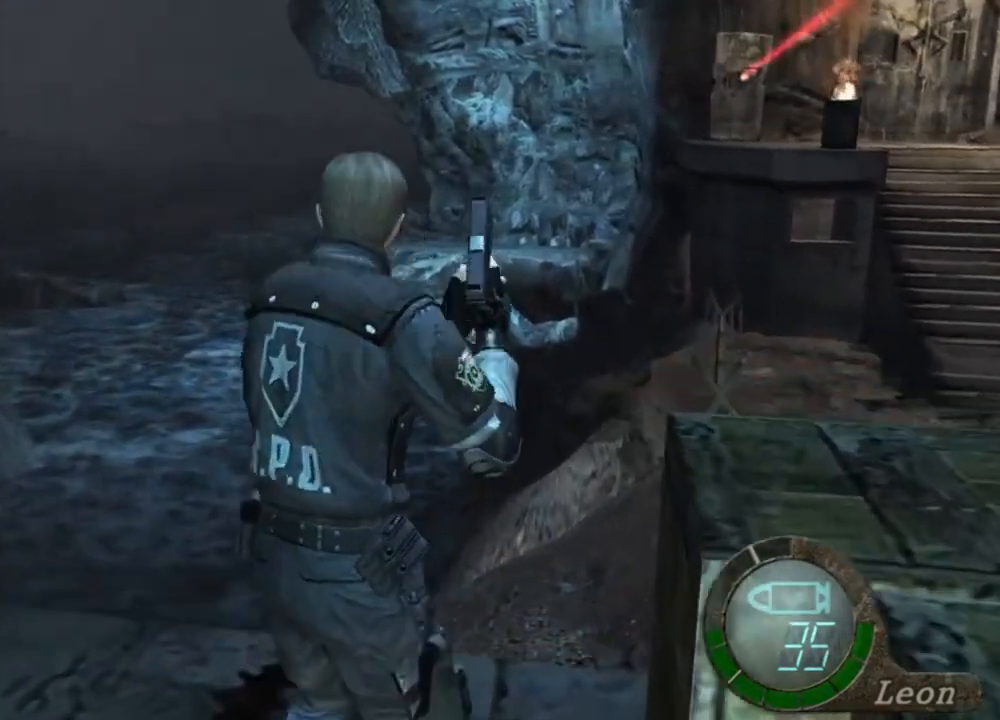
{"keys": ["shift", "w"], "mouse": [], "events": [[17, "shift", "down"], [217, "shift", "up"], [283, "s", "up"], [417, "w", "down"], [483, "shift", "down"]]}
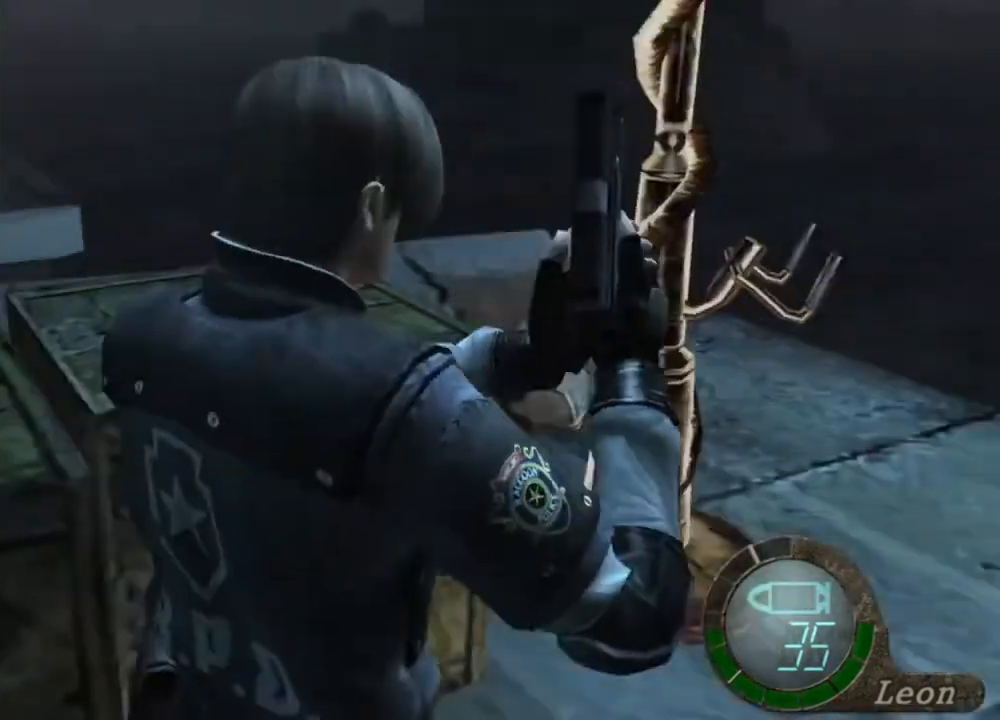
{"keys": ["shift", "w"], "mouse": [], "events": []}